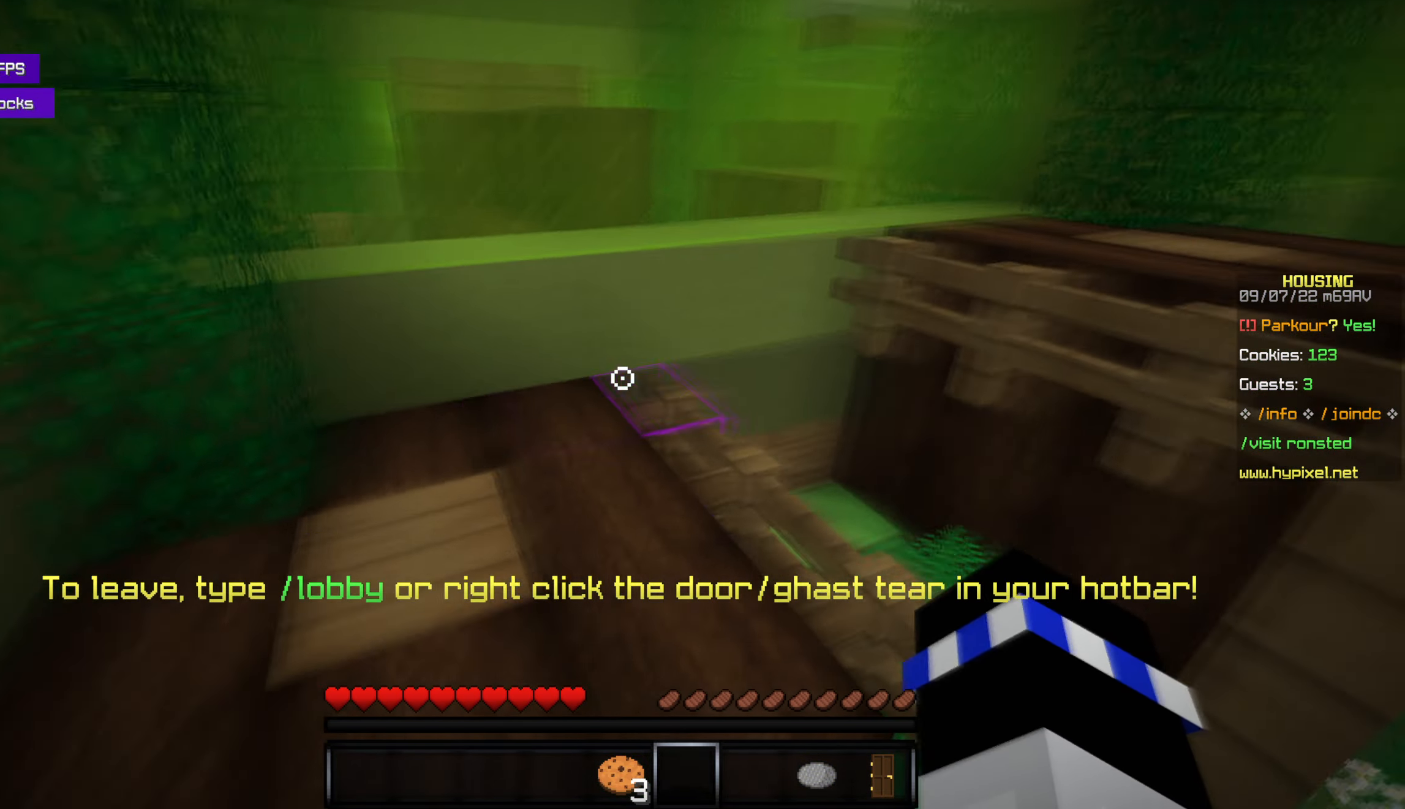
Gameplay with keyboard and mouse; each line is a JSON object with the keys and mouse buttons held at the frame after it. "events" lists presses ("down") and releases ("up") of "a", "d", "s", "space", "w", "mouse_left" and "mouse_right" between this image and that frame as [ms after this image, input, new state], when the widget could be followed in between. "mouse_left", "mouse_right" = the "left", "right" buttons of the "mouse" list. No other keys are recorded. Fast repeated clicks can show as one long hold. Mouse movement is not recorded.
{"keys": ["w"], "mouse": [], "events": []}
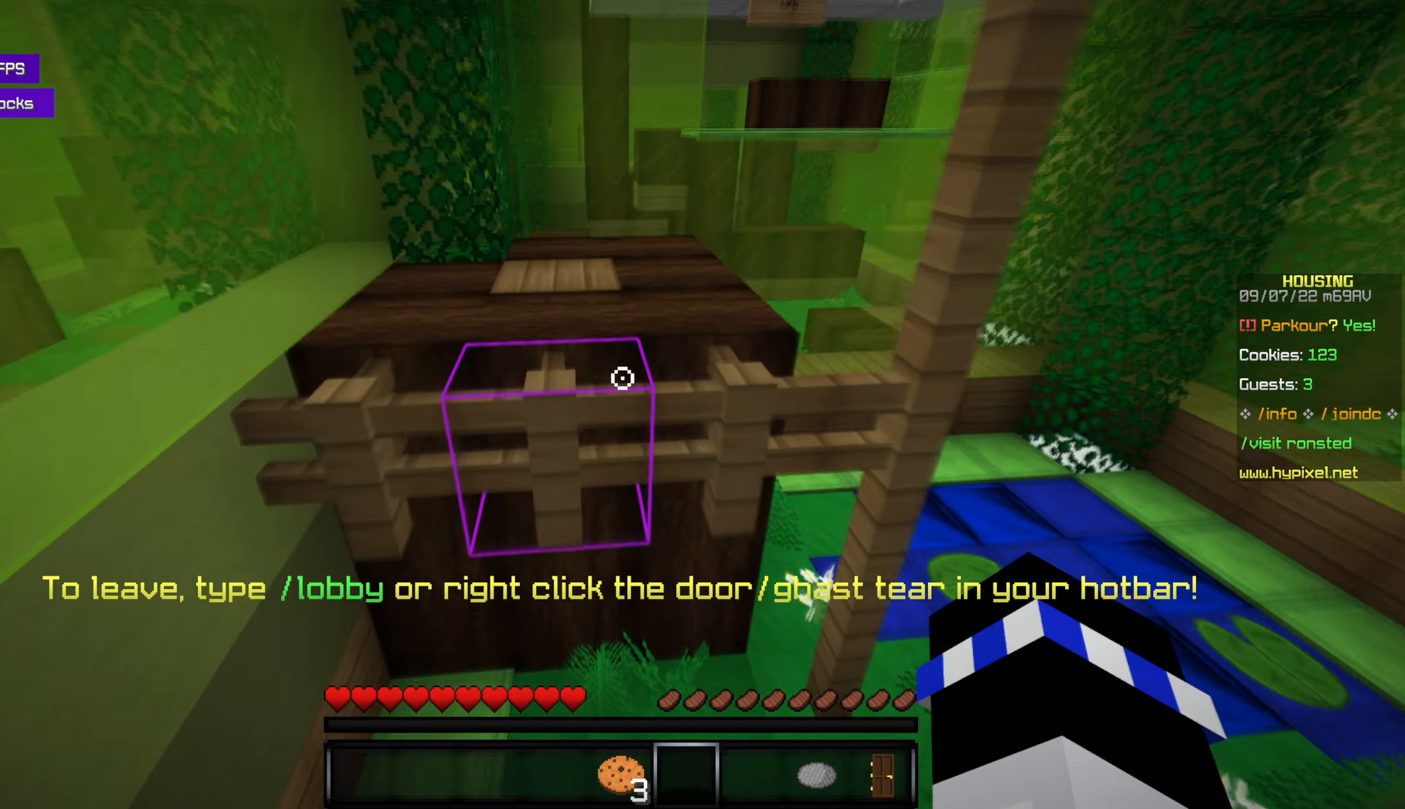
{"keys": ["w"], "mouse": [], "events": [[34, "space", "down"], [184, "space", "up"]]}
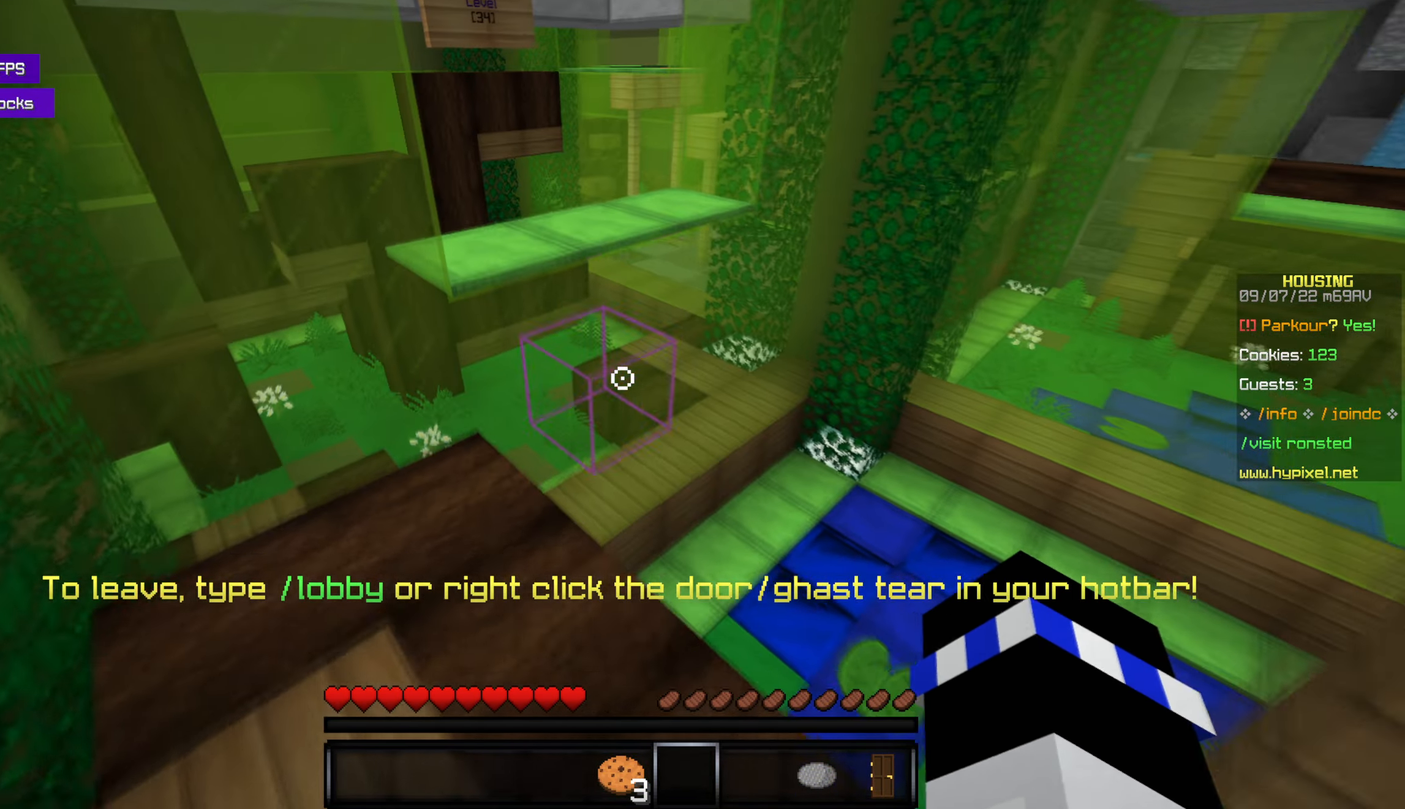
{"keys": ["w"], "mouse": [], "events": [[250, "space", "down"], [417, "space", "up"]]}
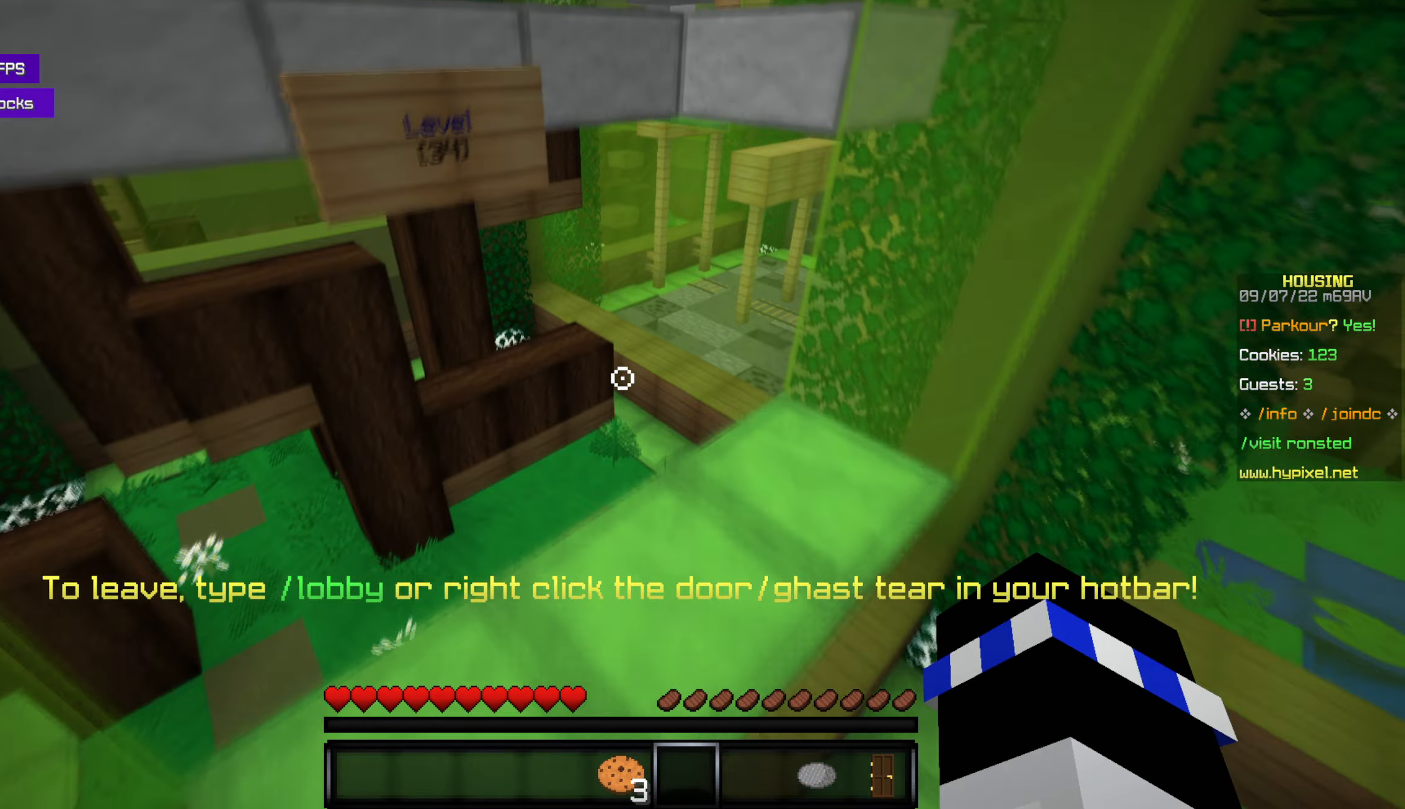
{"keys": [], "mouse": [], "events": [[67, "w", "up"], [350, "s", "down"], [450, "s", "up"]]}
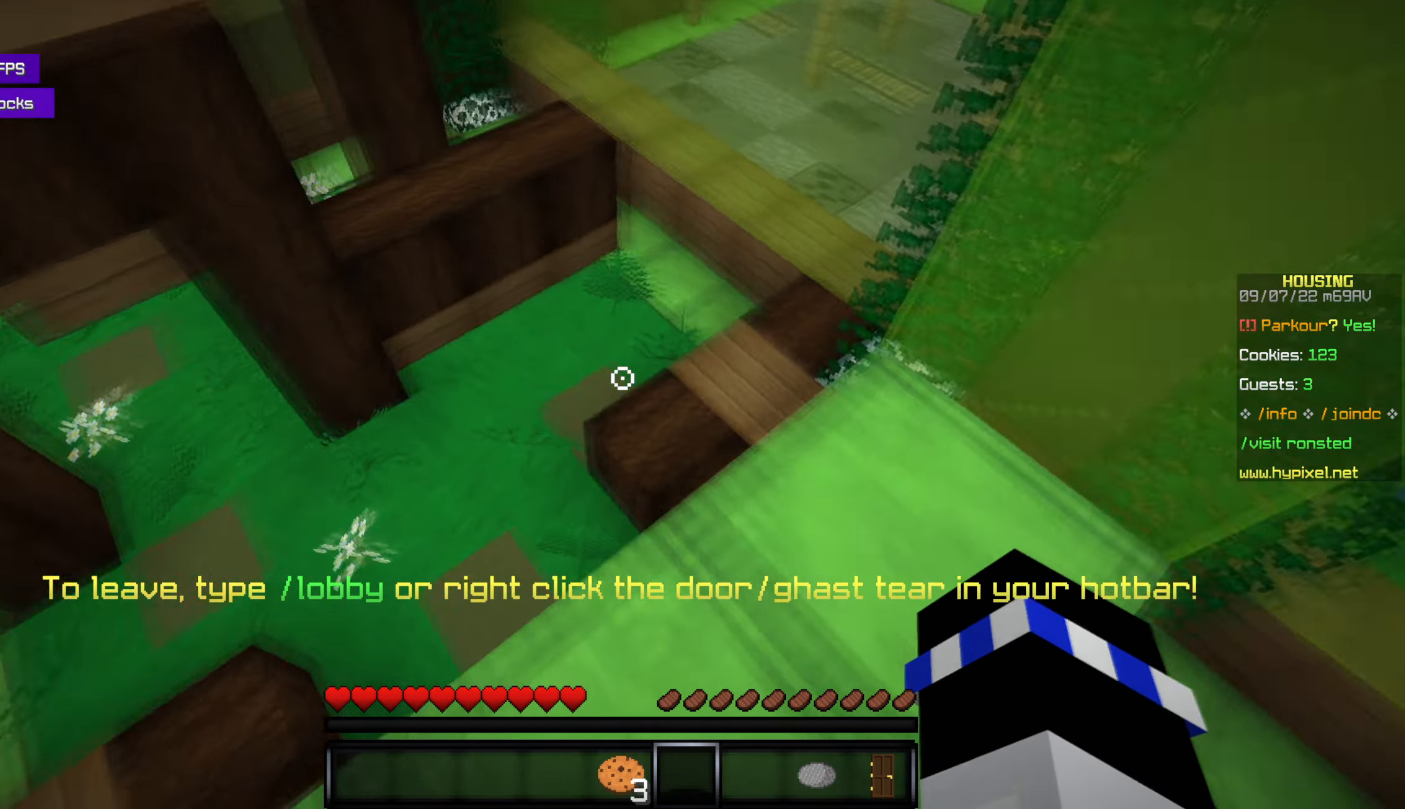
{"keys": ["w"], "mouse": [], "events": [[50, "w", "down"]]}
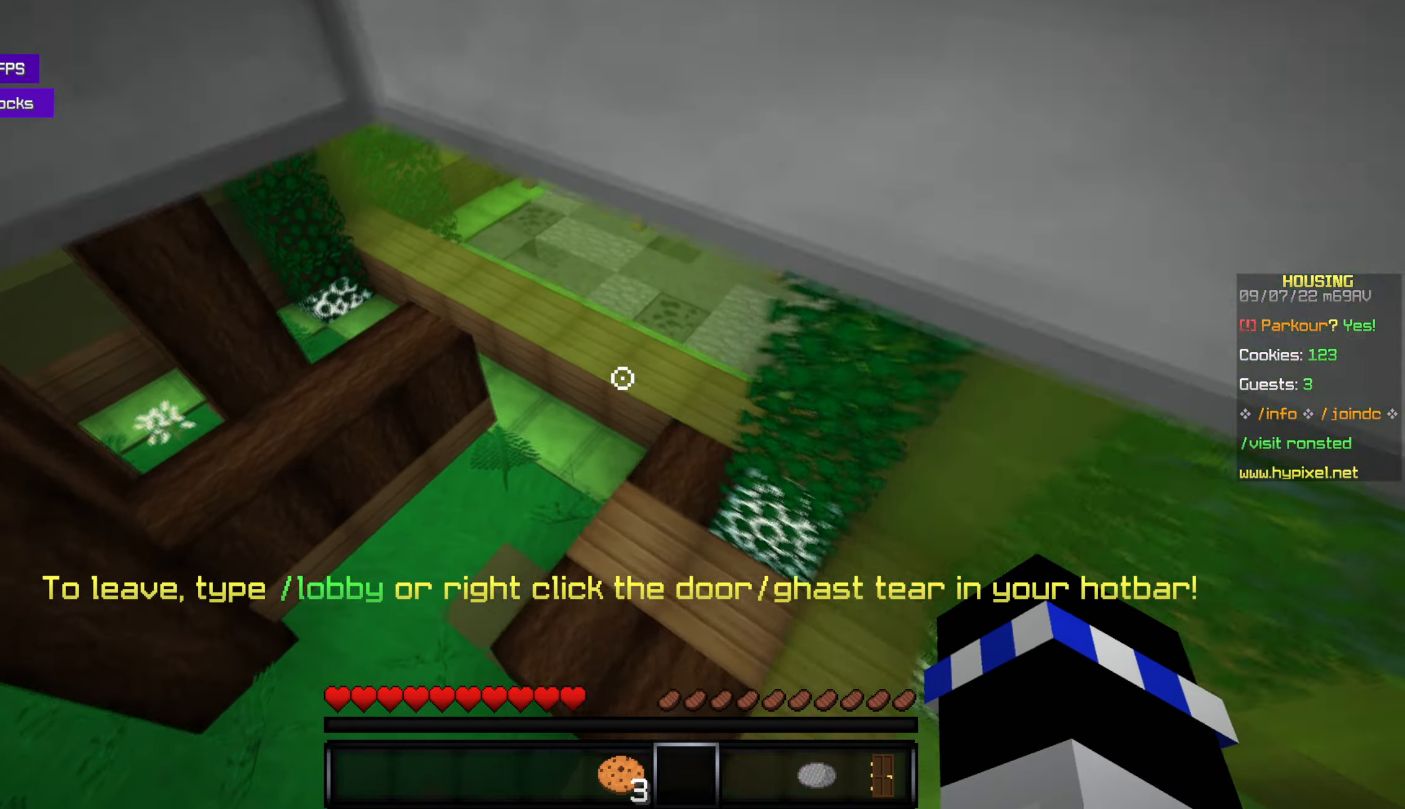
{"keys": ["space", "w"], "mouse": [], "events": [[466, "space", "down"]]}
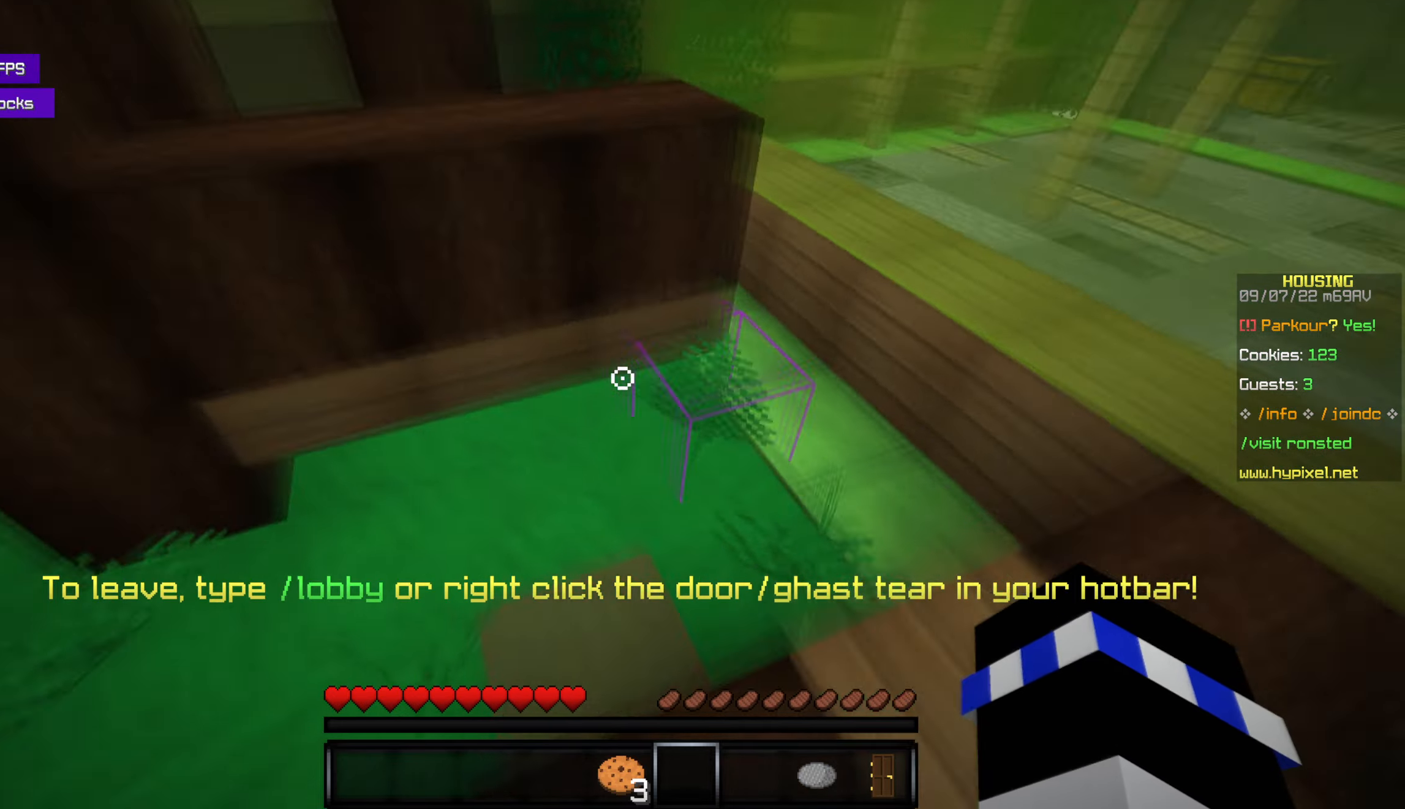
{"keys": [], "mouse": [], "events": [[166, "space", "up"], [316, "w", "up"]]}
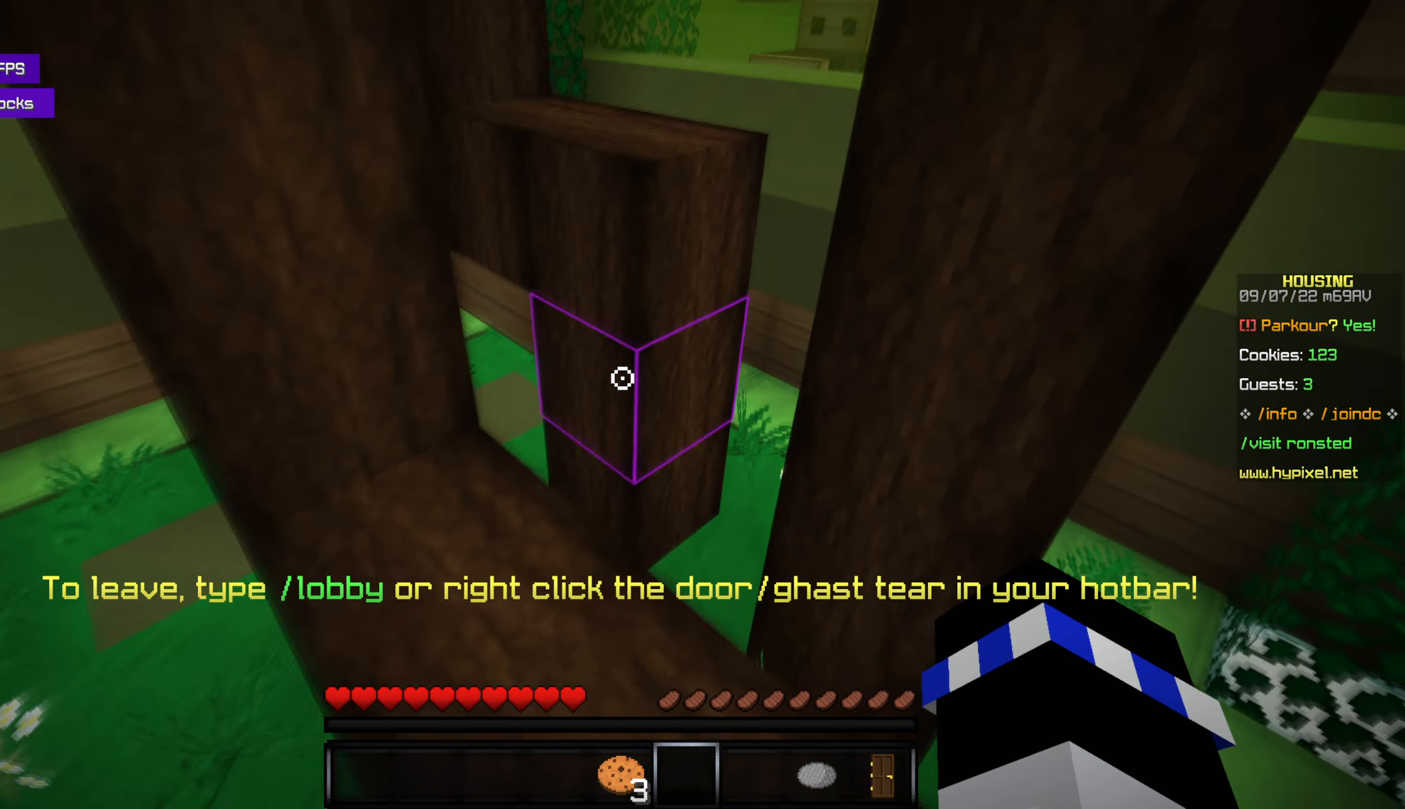
{"keys": ["w"], "mouse": [], "events": [[83, "w", "down"], [283, "space", "down"], [450, "space", "up"]]}
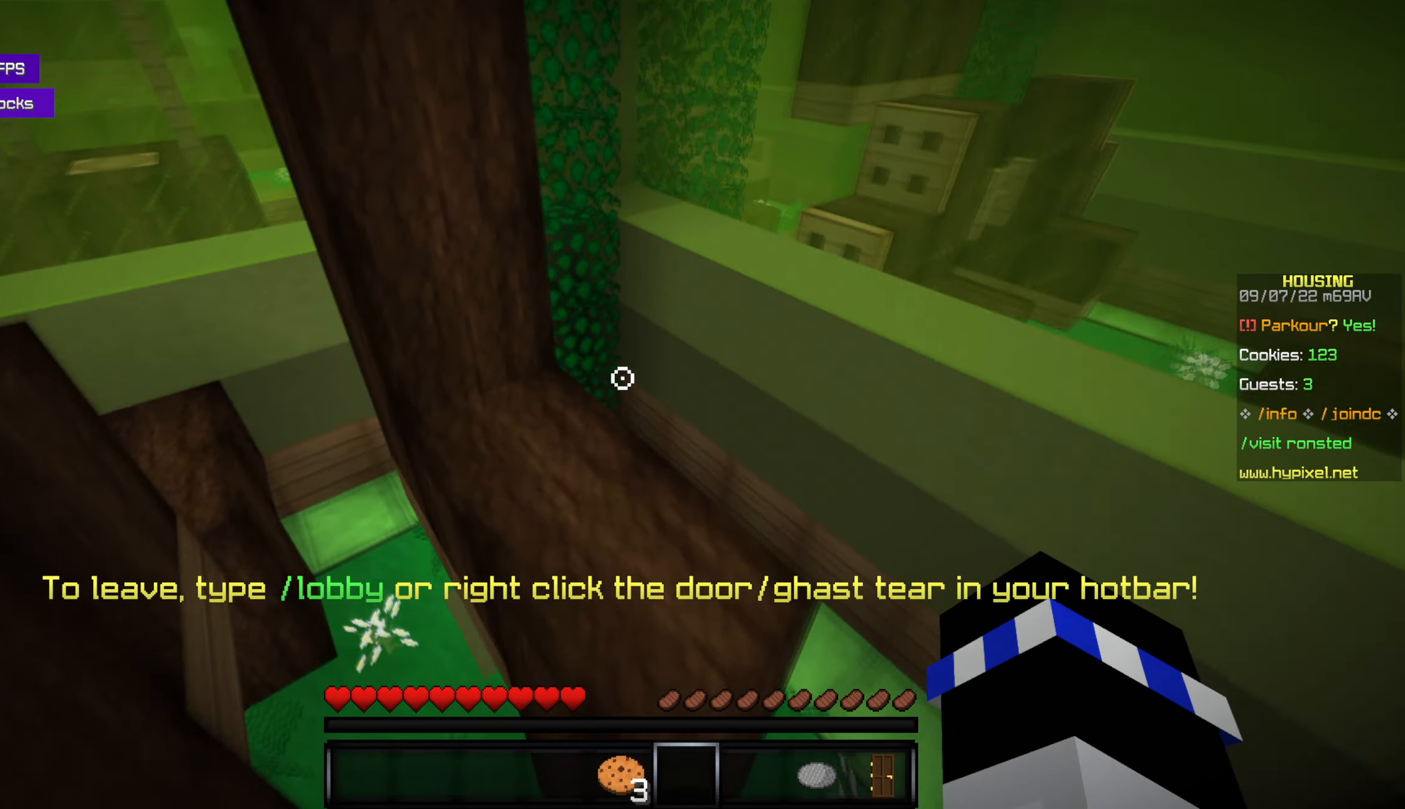
{"keys": [], "mouse": [], "events": [[116, "w", "up"]]}
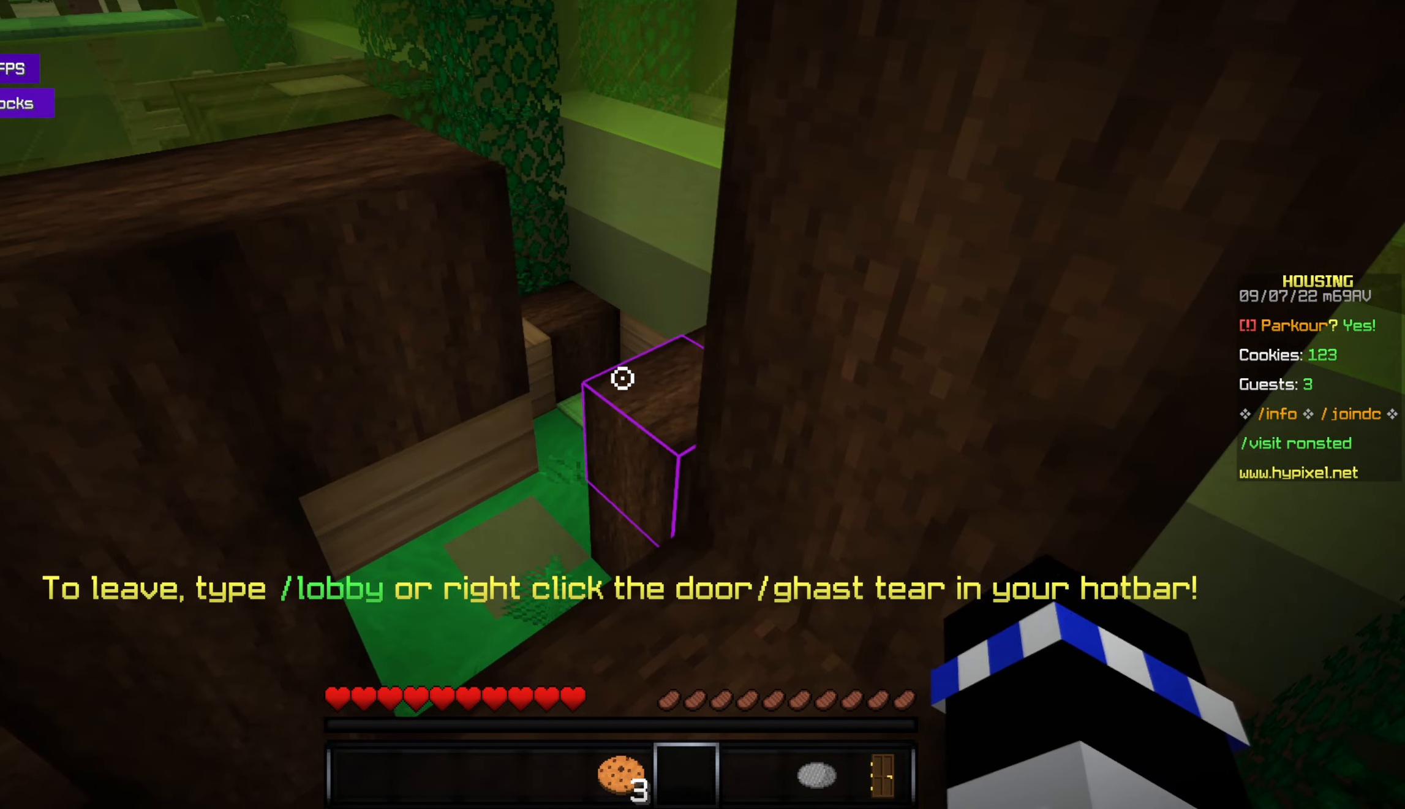
{"keys": [], "mouse": [], "events": [[200, "w", "down"], [316, "space", "down"], [466, "space", "up"], [500, "w", "up"]]}
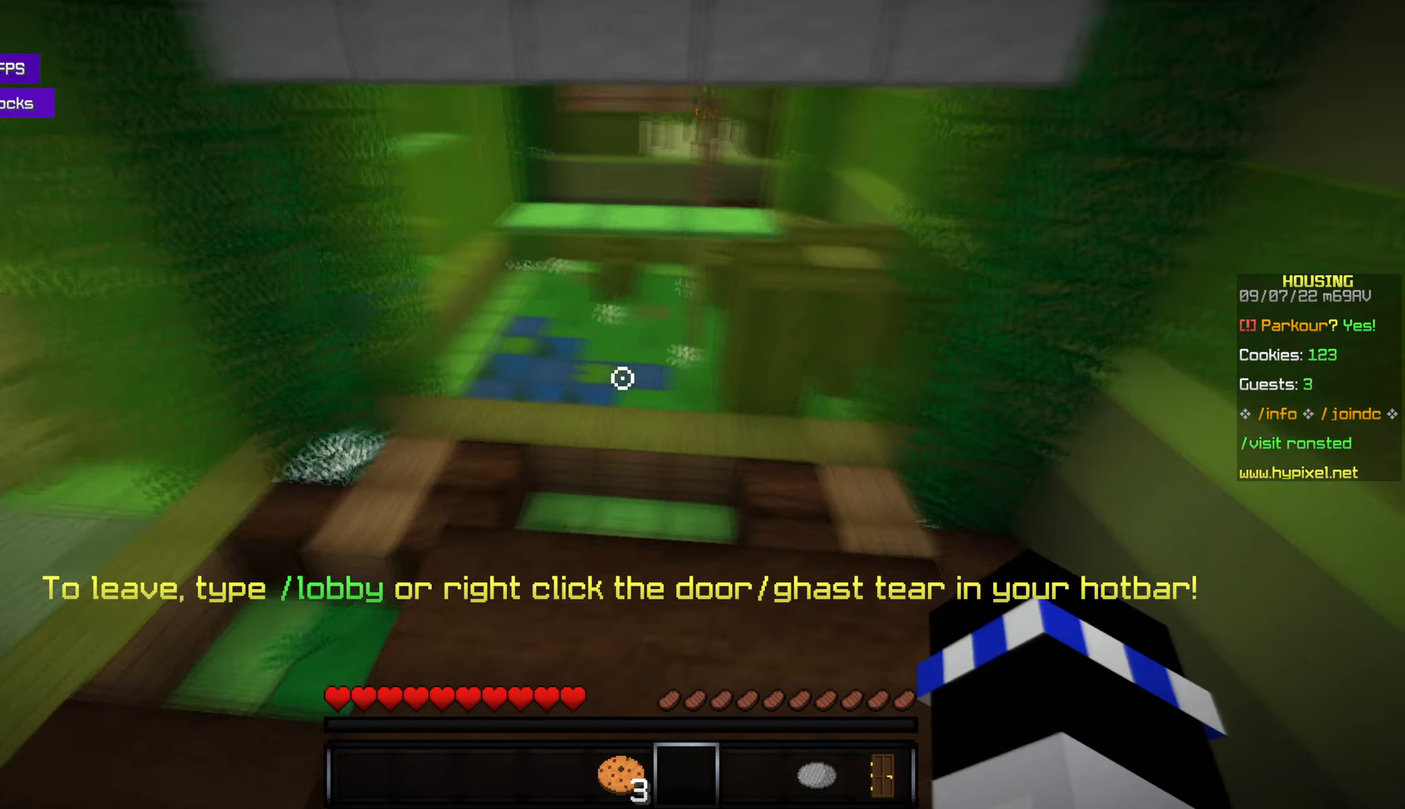
{"keys": [], "mouse": [], "events": []}
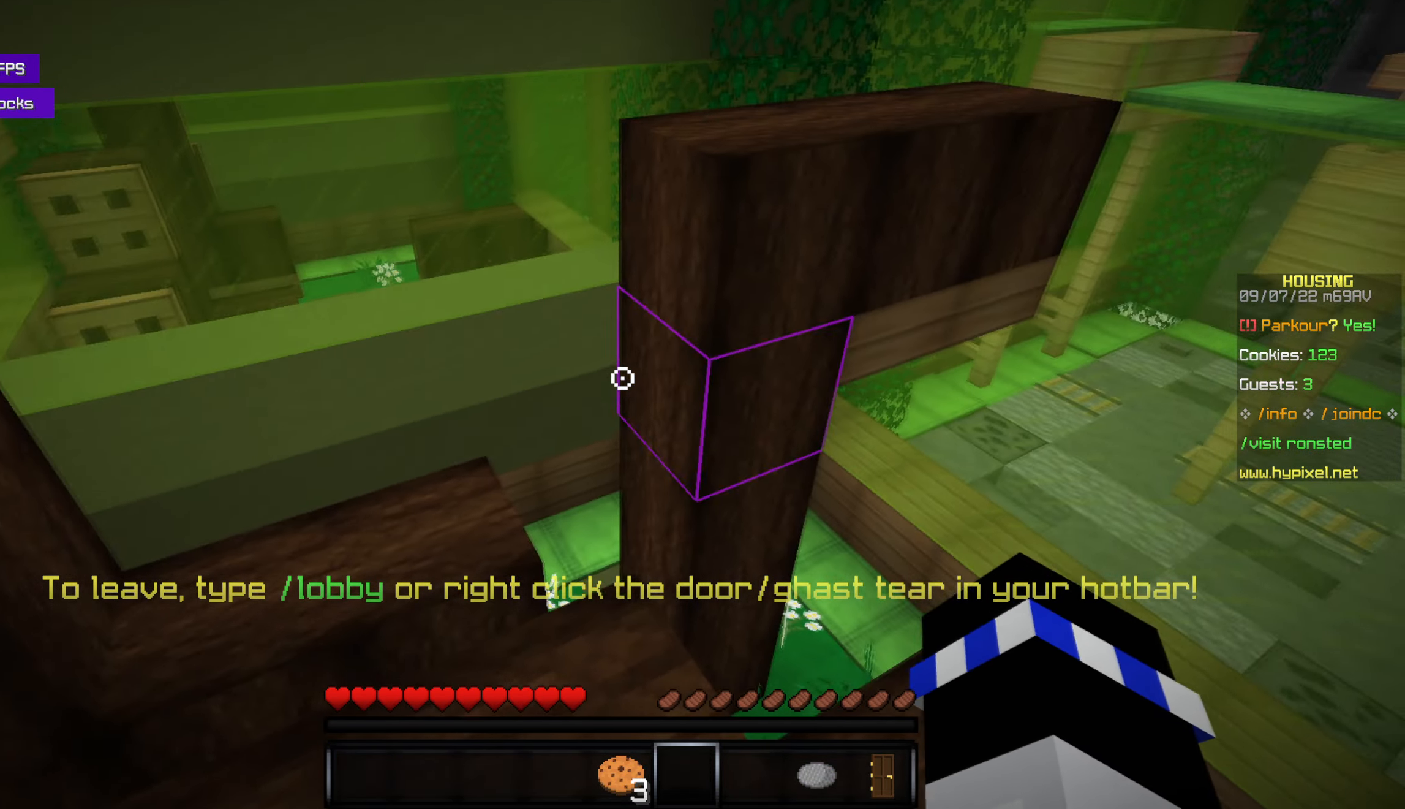
{"keys": [], "mouse": [], "events": [[116, "w", "down"], [266, "space", "down"], [466, "space", "up"], [483, "w", "up"]]}
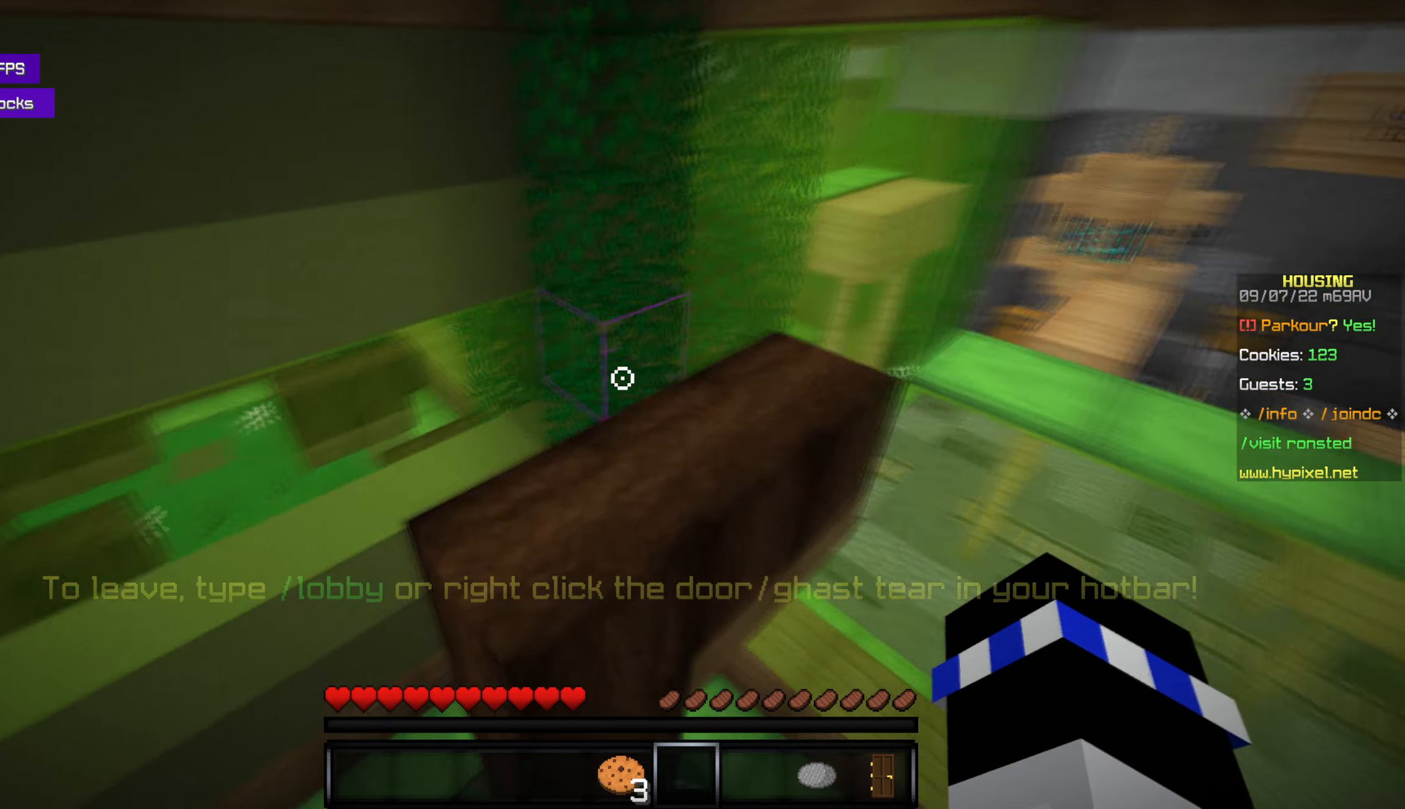
{"keys": [], "mouse": [], "events": []}
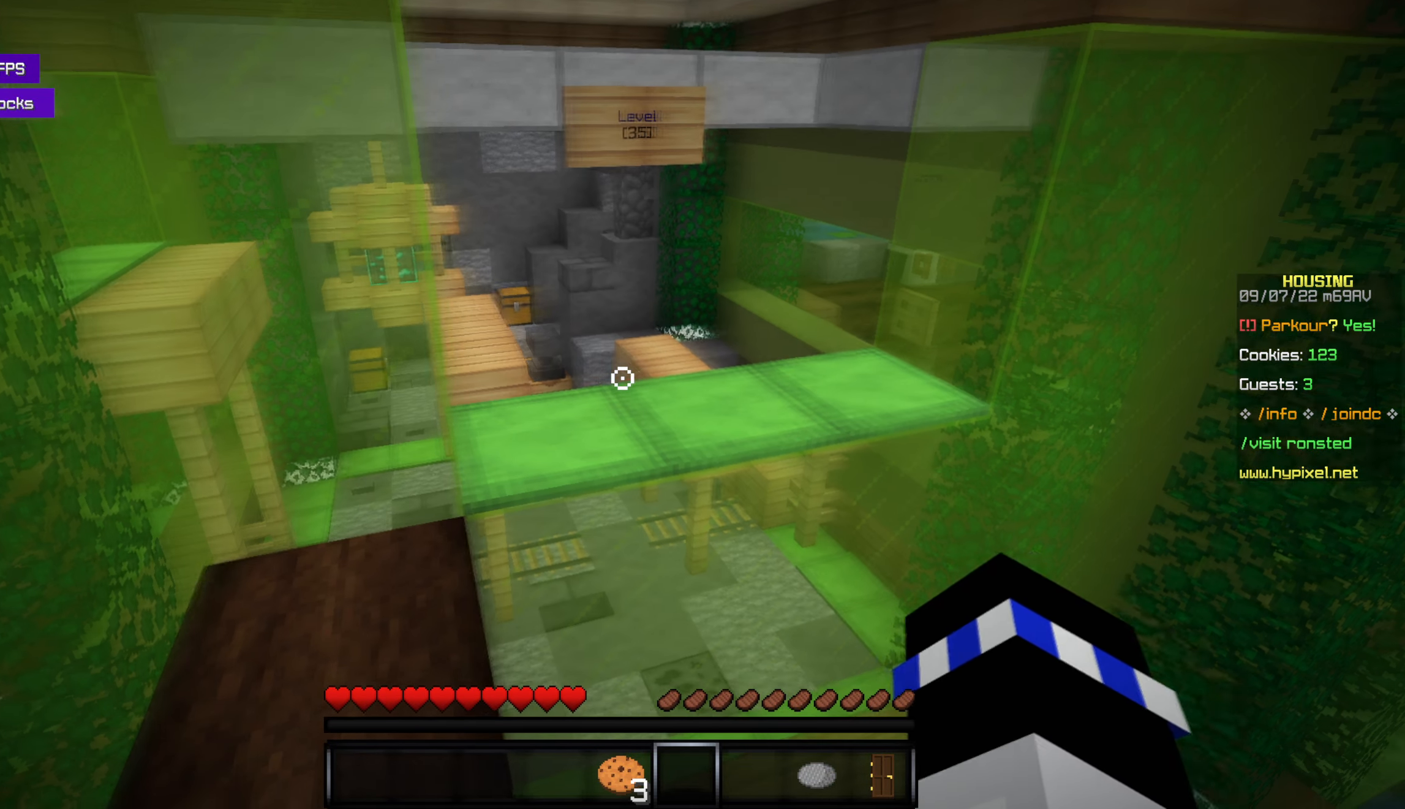
{"keys": [], "mouse": [], "events": []}
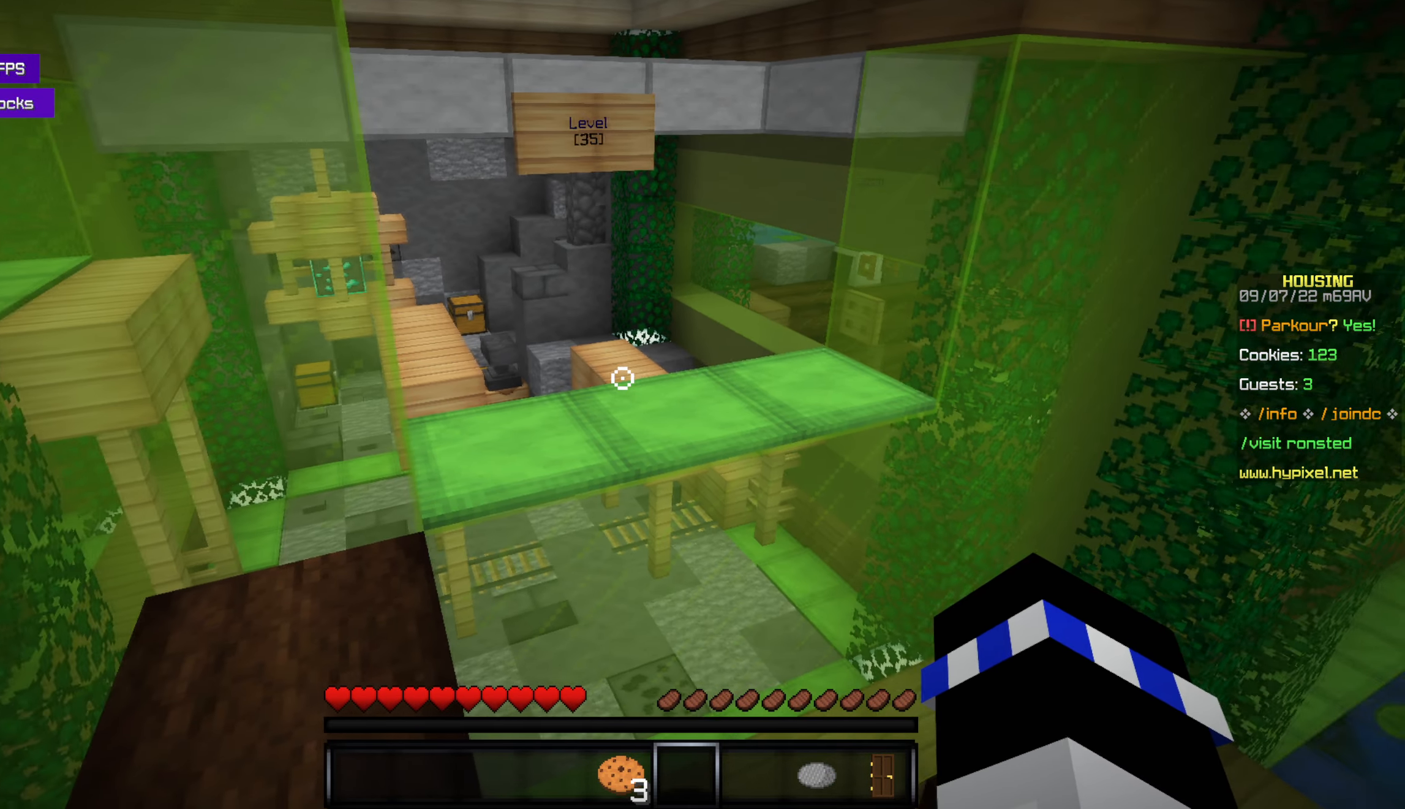
{"keys": ["w"], "mouse": [], "events": [[150, "w", "down"], [283, "space", "down"], [483, "space", "up"]]}
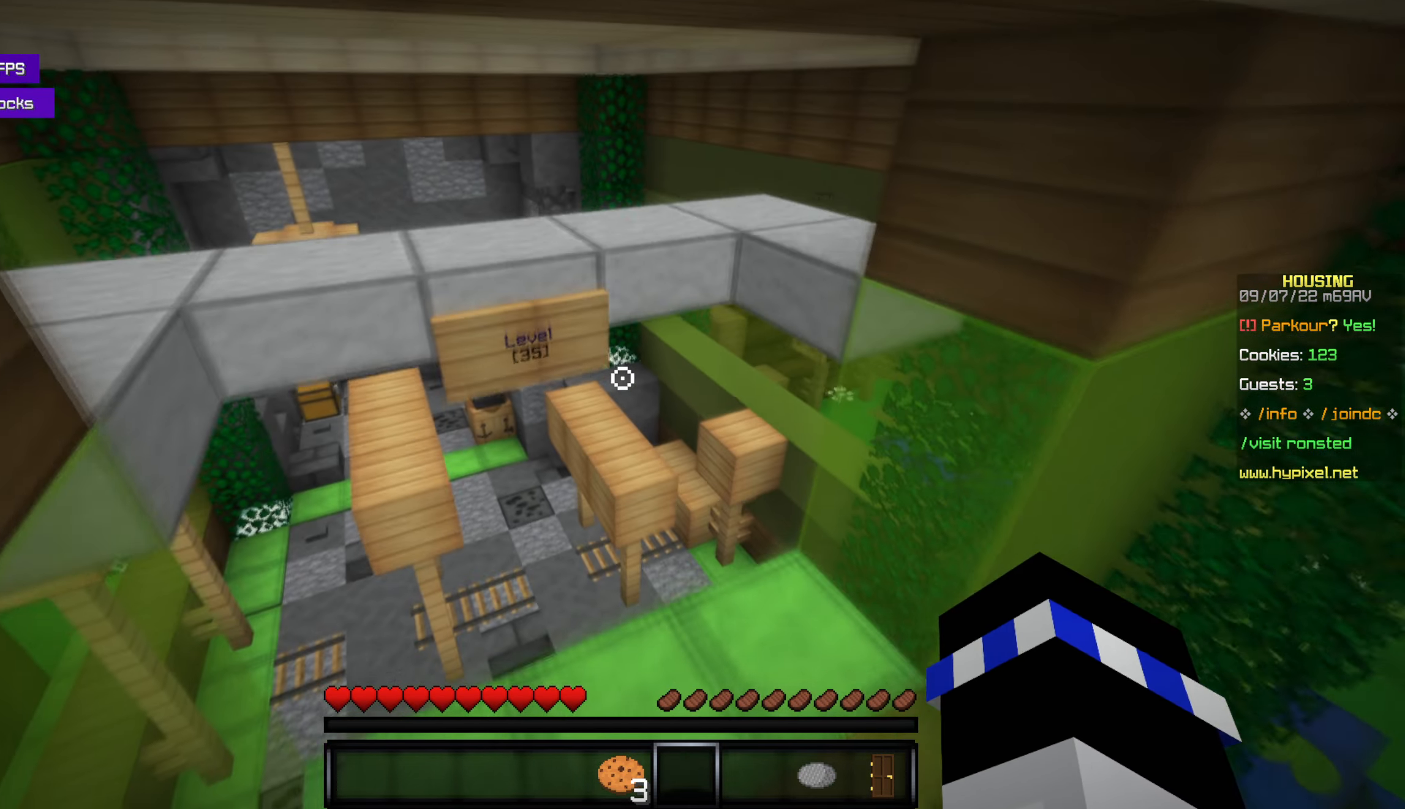
{"keys": [], "mouse": [], "events": [[50, "w", "up"], [317, "s", "down"], [467, "s", "up"]]}
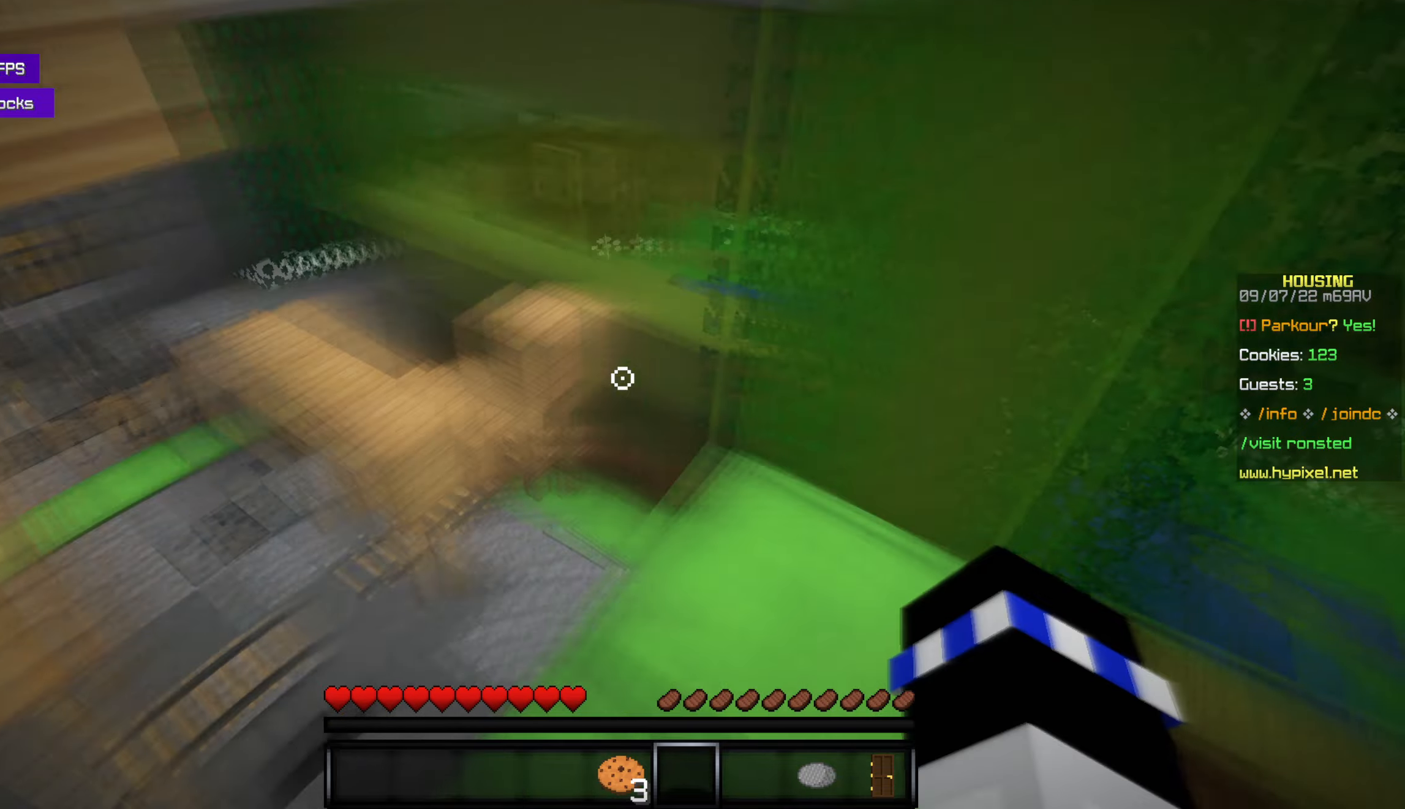
{"keys": [], "mouse": [], "events": [[467, "w", "down"], [500, "w", "up"]]}
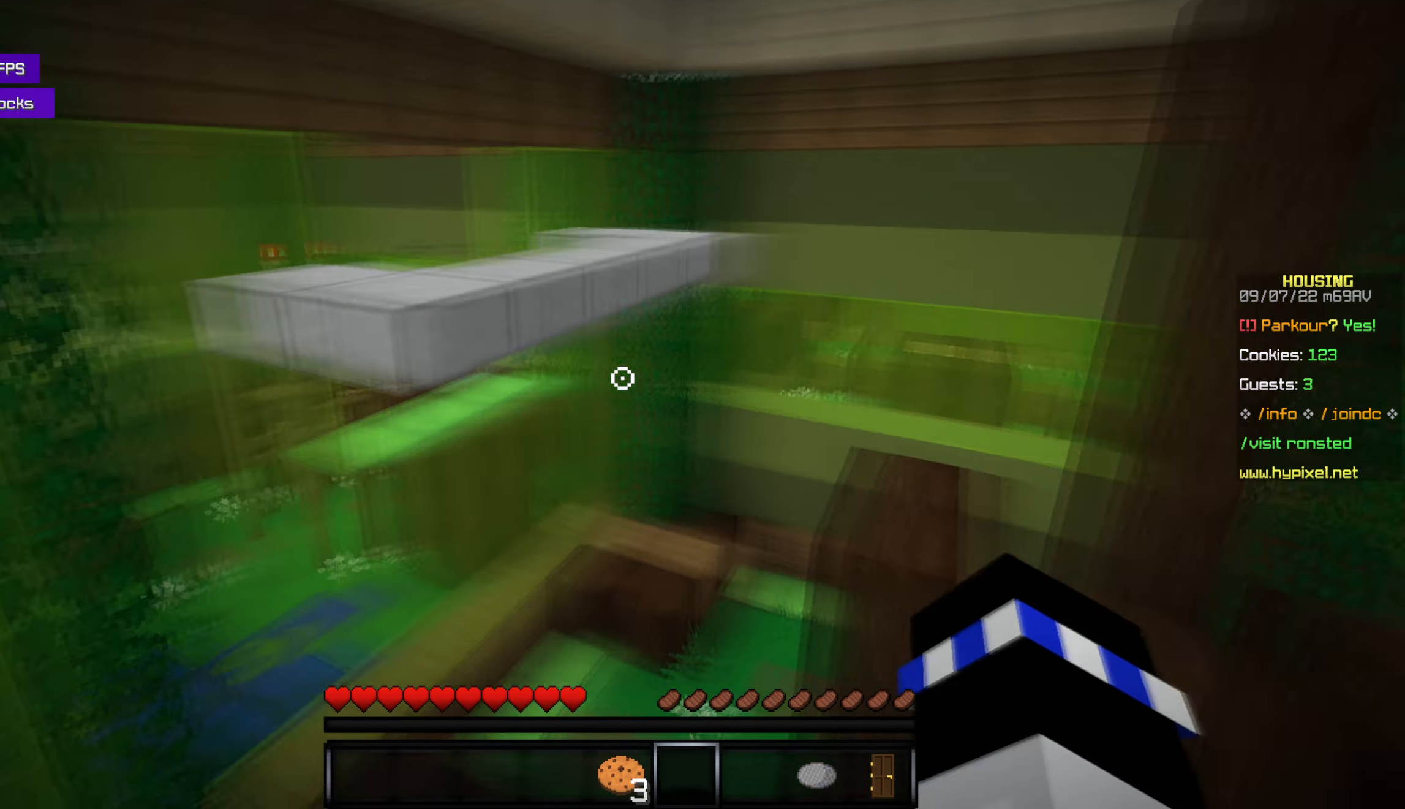
{"keys": [], "mouse": [], "events": []}
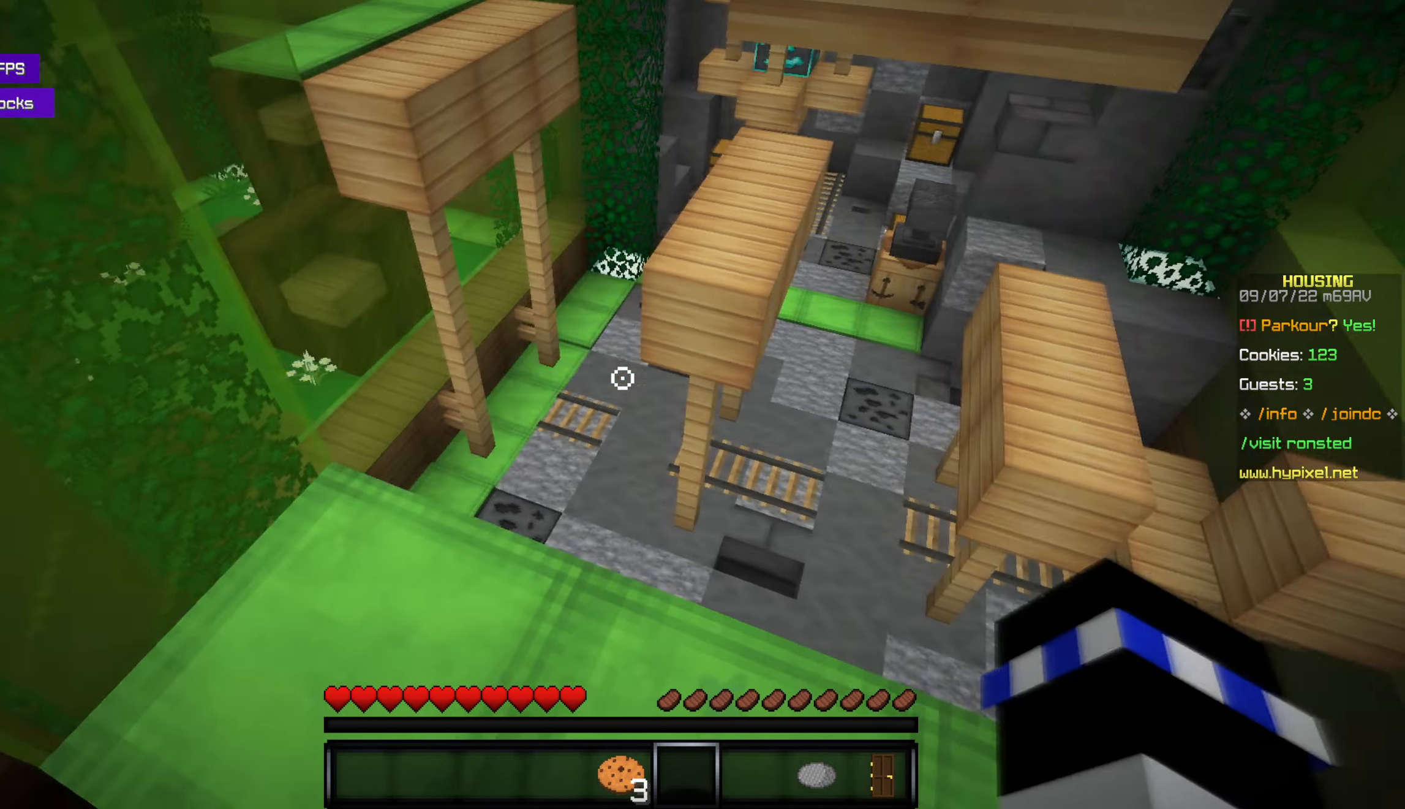
{"keys": ["w"], "mouse": [], "events": [[50, "w", "down"]]}
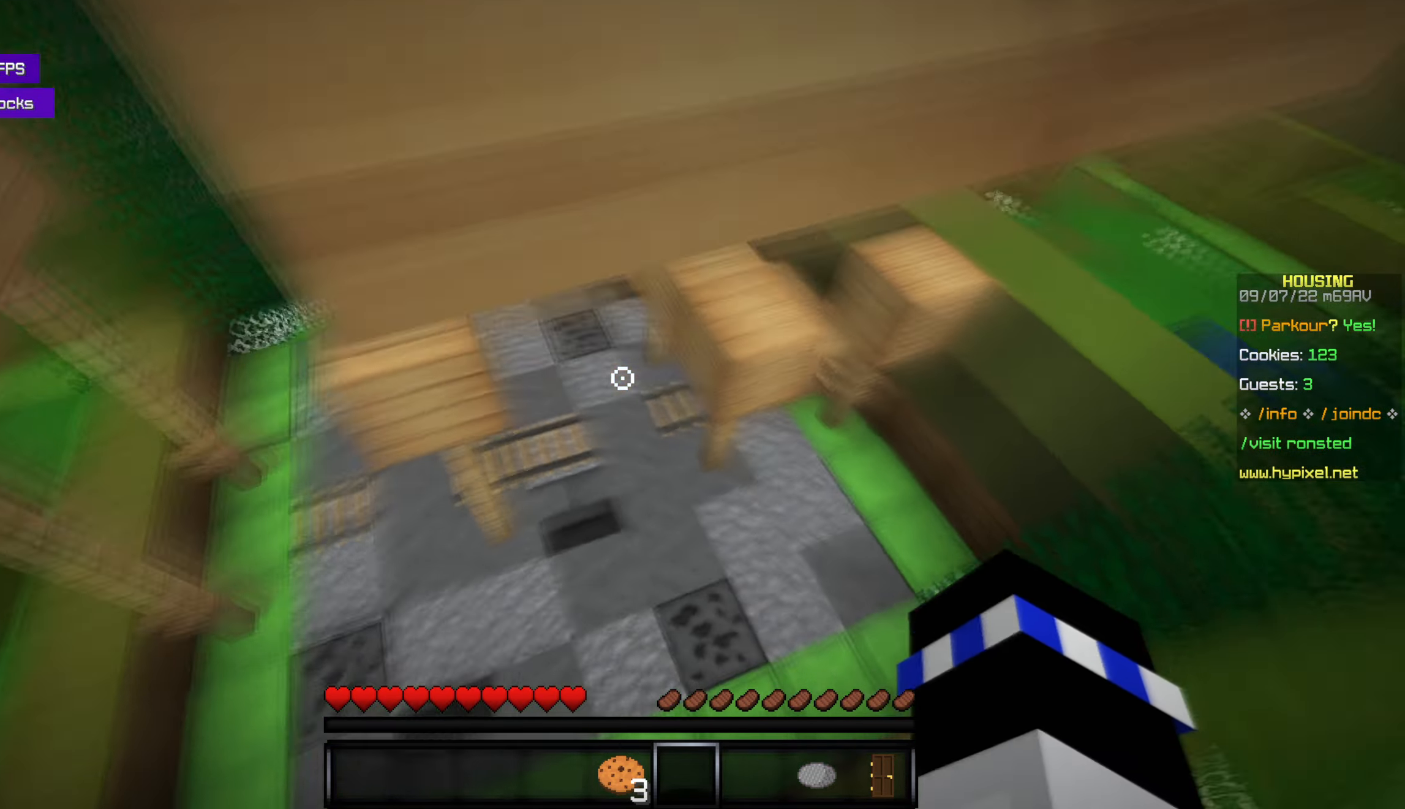
{"keys": ["w"], "mouse": [], "events": []}
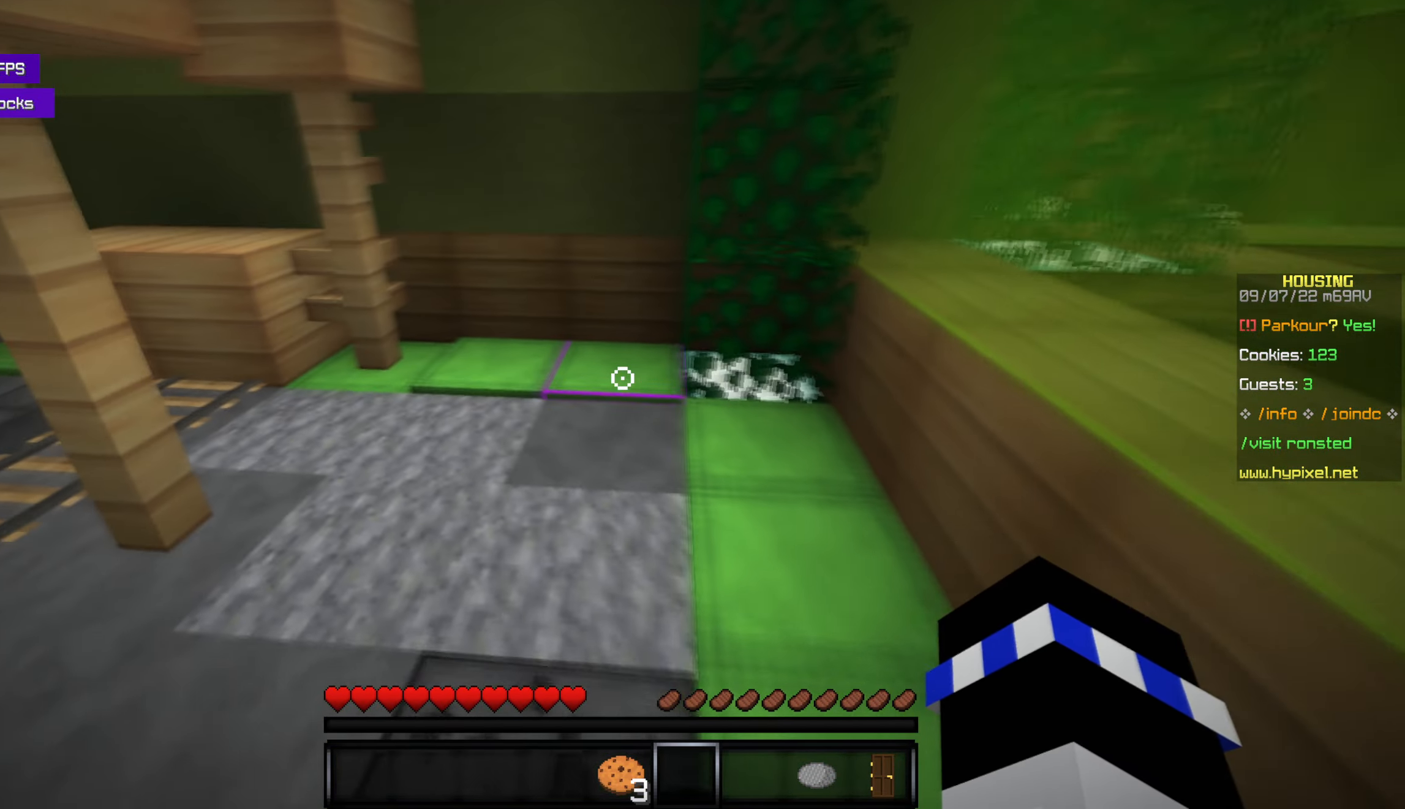
{"keys": ["w"], "mouse": [], "events": []}
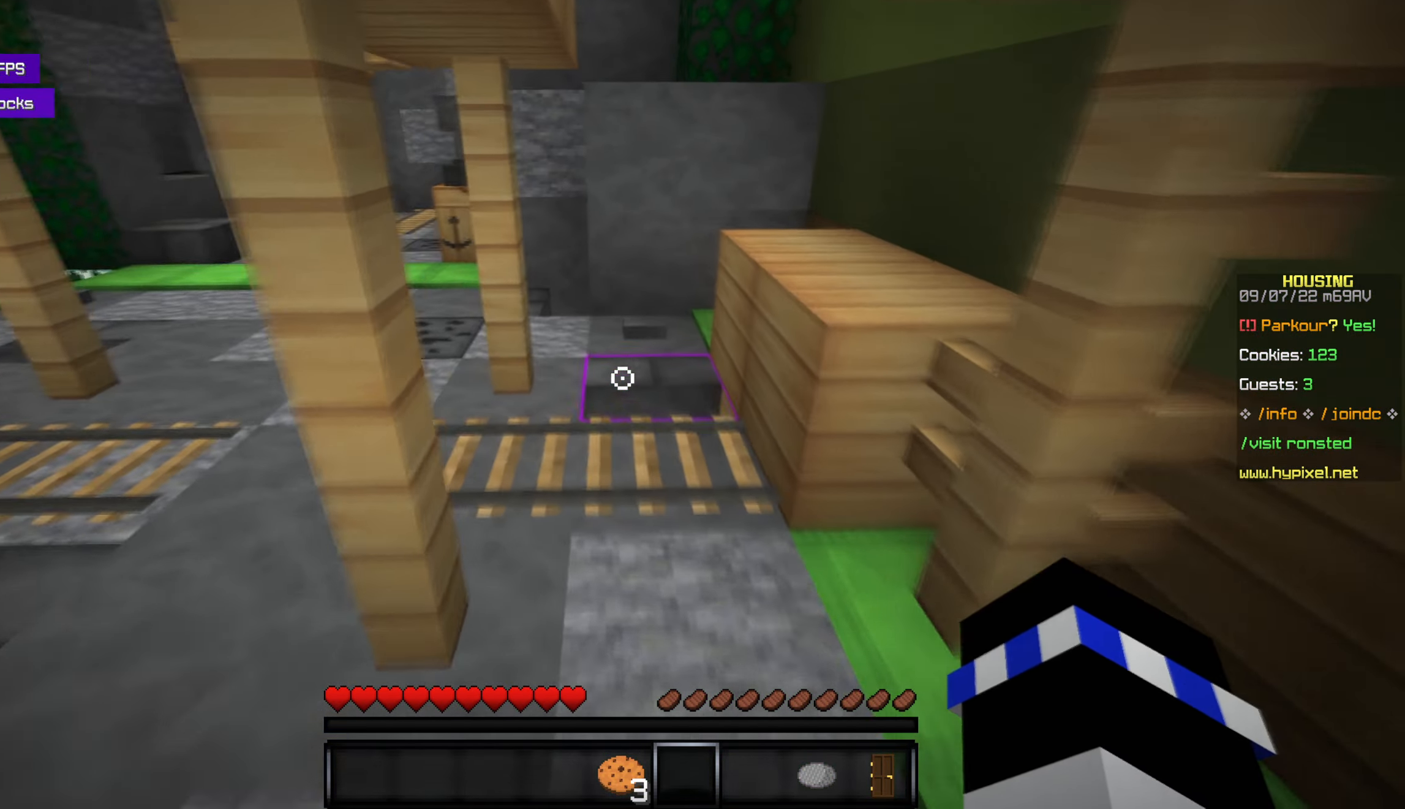
{"keys": ["space", "w"], "mouse": [], "events": [[317, "space", "down"]]}
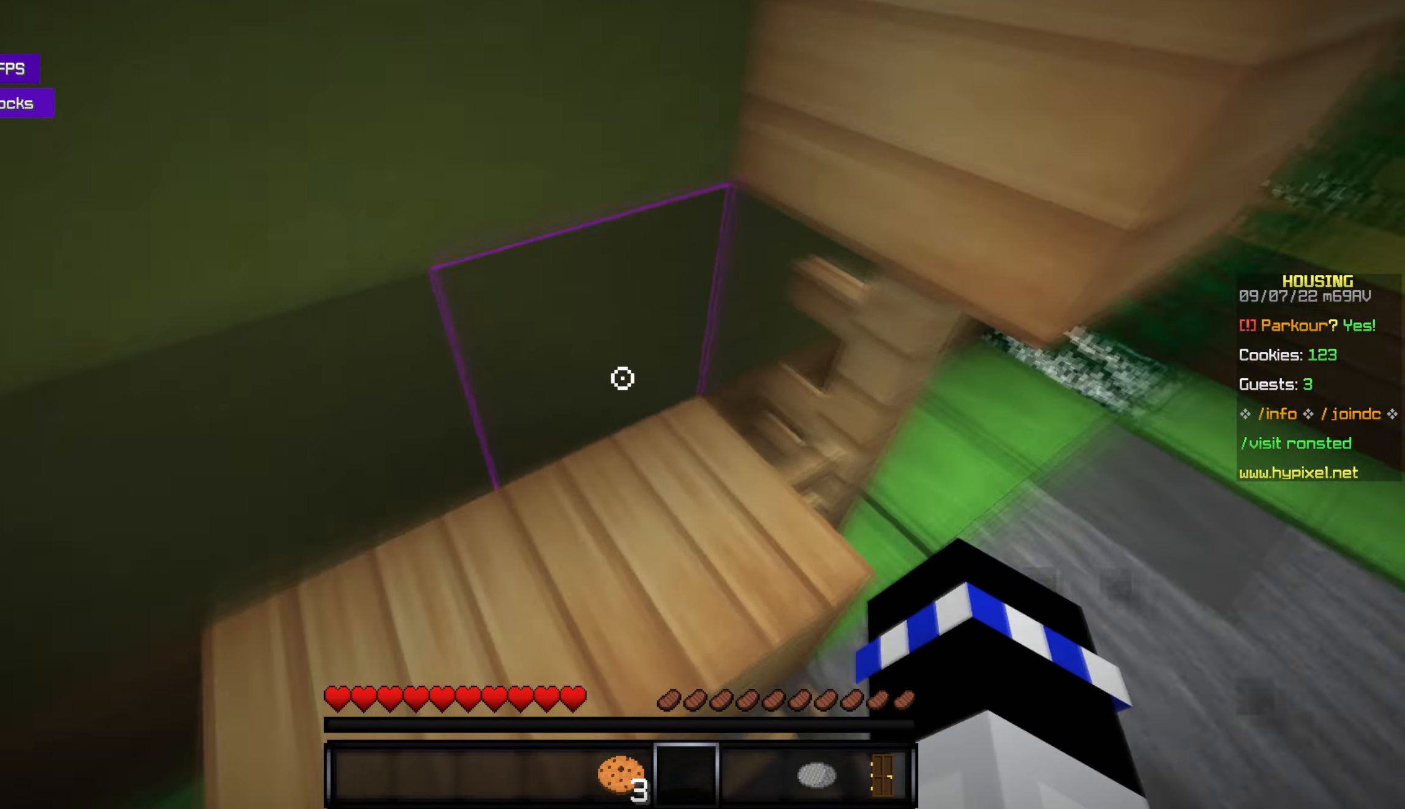
{"keys": [], "mouse": [], "events": [[150, "space", "up"], [317, "w", "up"]]}
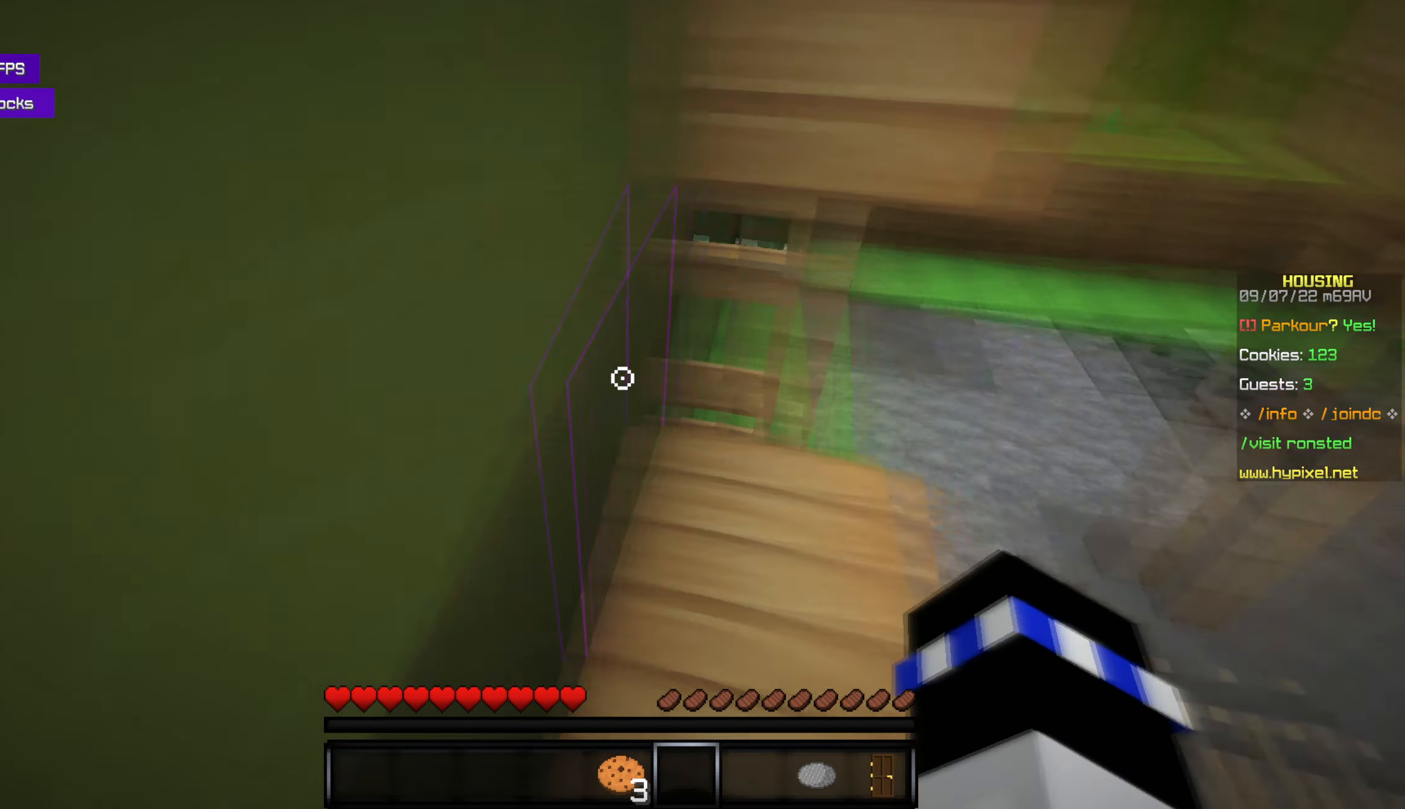
{"keys": [], "mouse": [], "events": []}
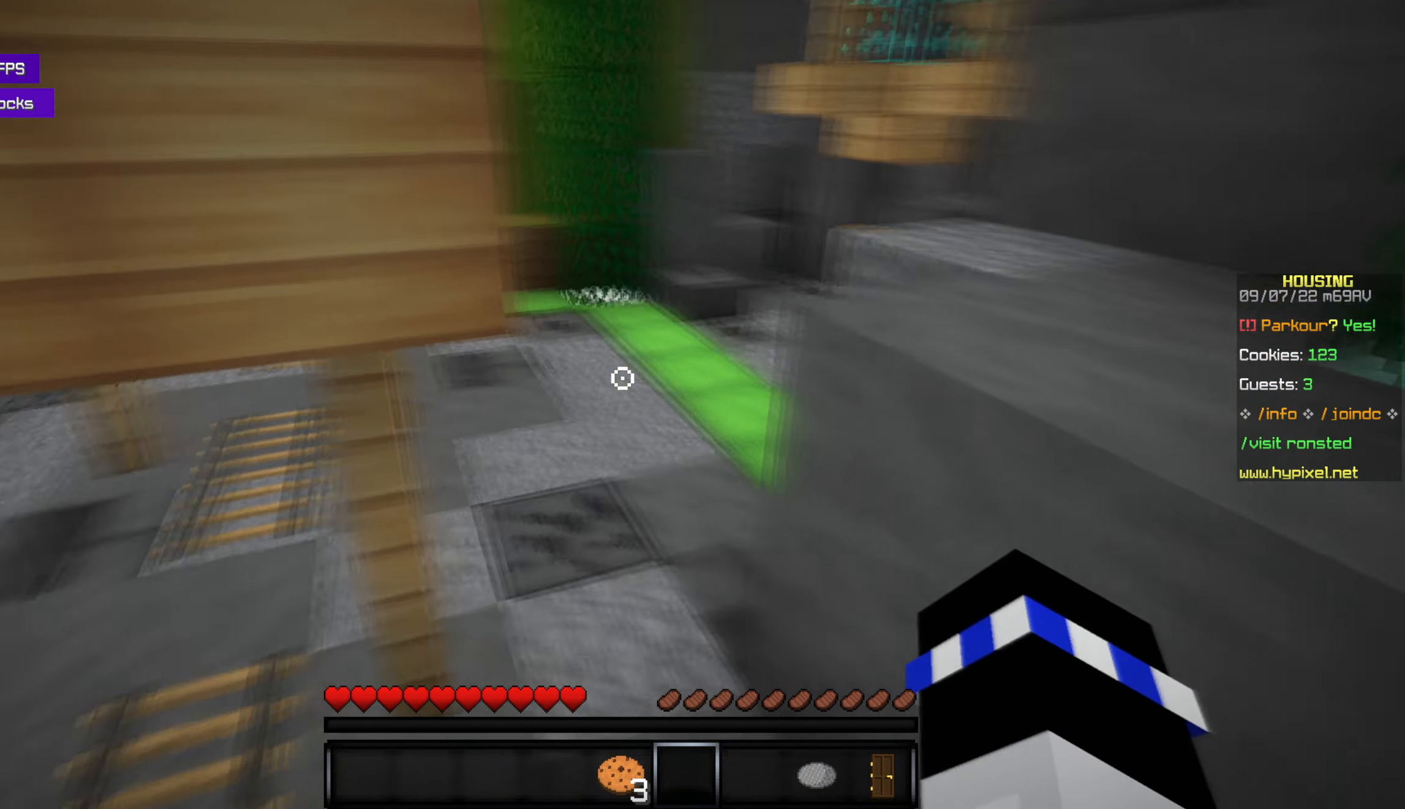
{"keys": [], "mouse": [], "events": [[217, "w", "down"], [283, "space", "down"], [417, "space", "up"], [467, "w", "up"]]}
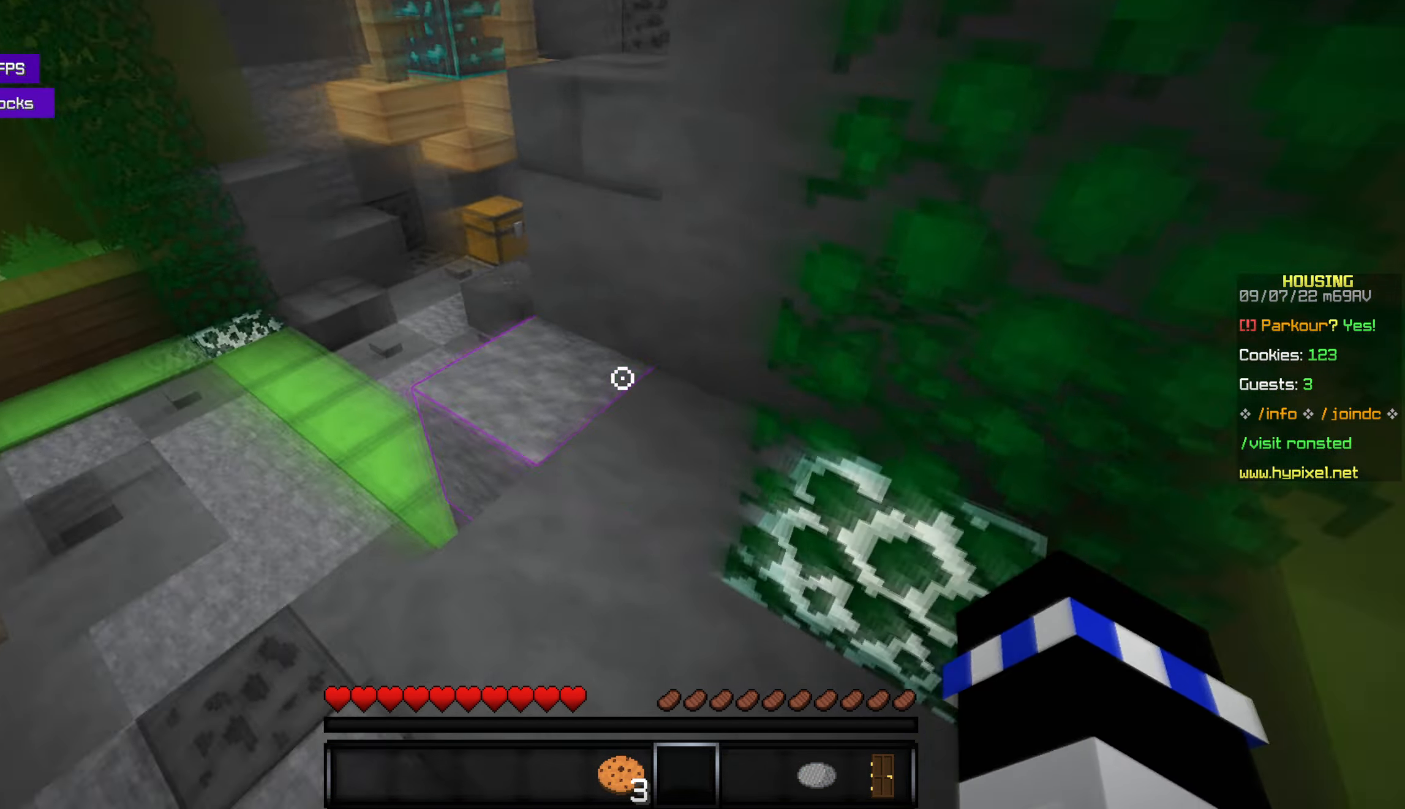
{"keys": ["space", "w"], "mouse": [], "events": [[317, "w", "down"], [500, "space", "down"]]}
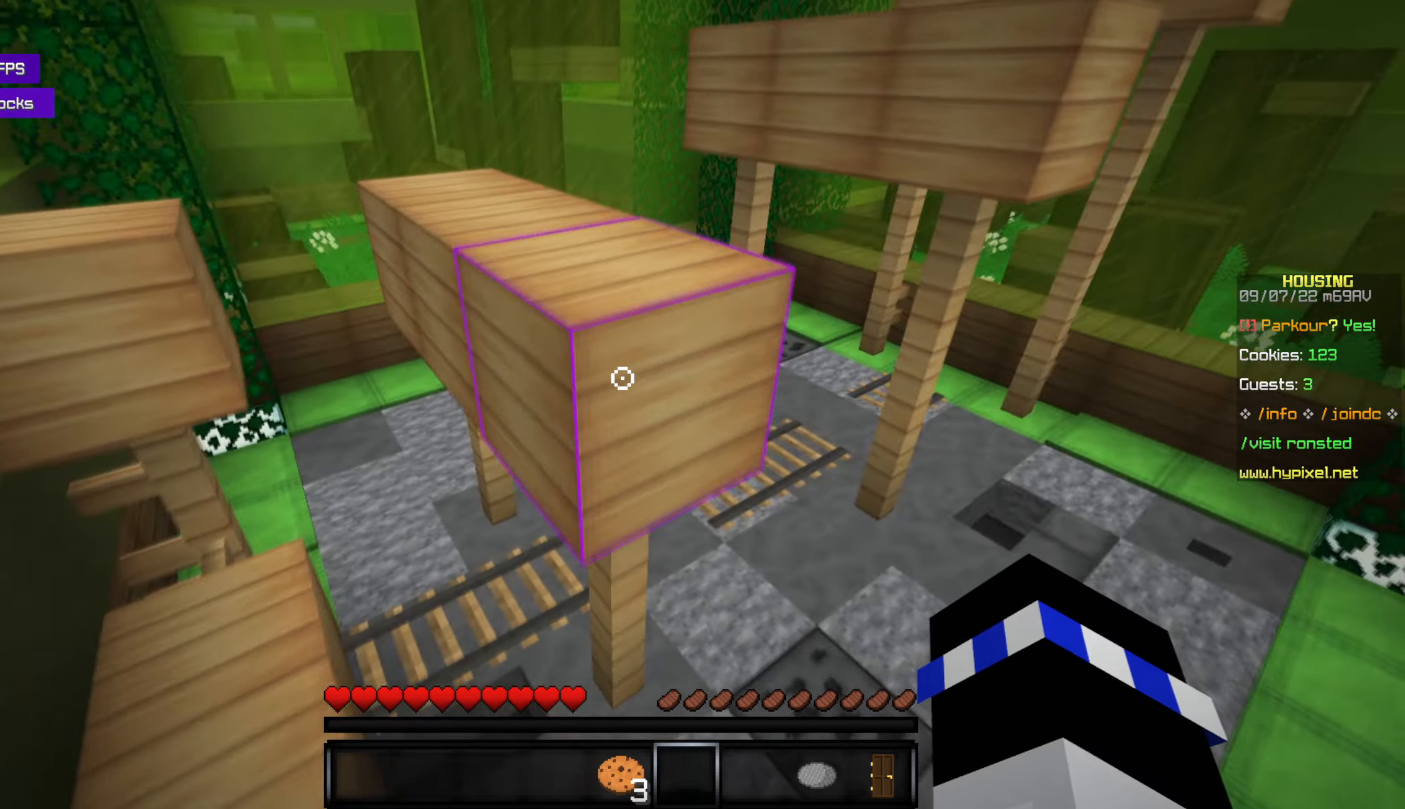
{"keys": ["space", "w"], "mouse": [], "events": [[167, "space", "up"], [184, "w", "up"], [384, "w", "down"], [417, "space", "down"]]}
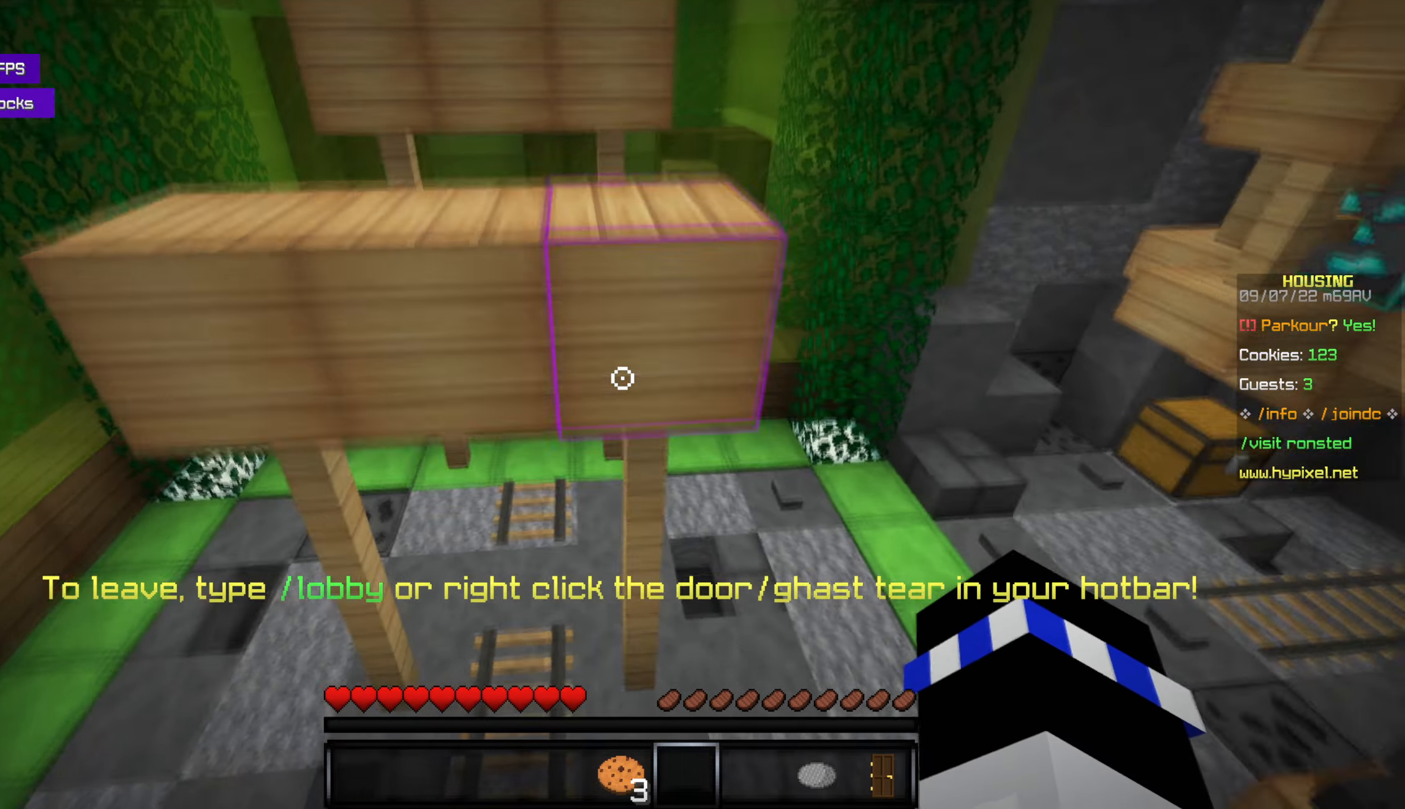
{"keys": ["space", "w"], "mouse": [], "events": [[100, "space", "up"], [100, "w", "up"], [167, "w", "down"], [400, "space", "down"]]}
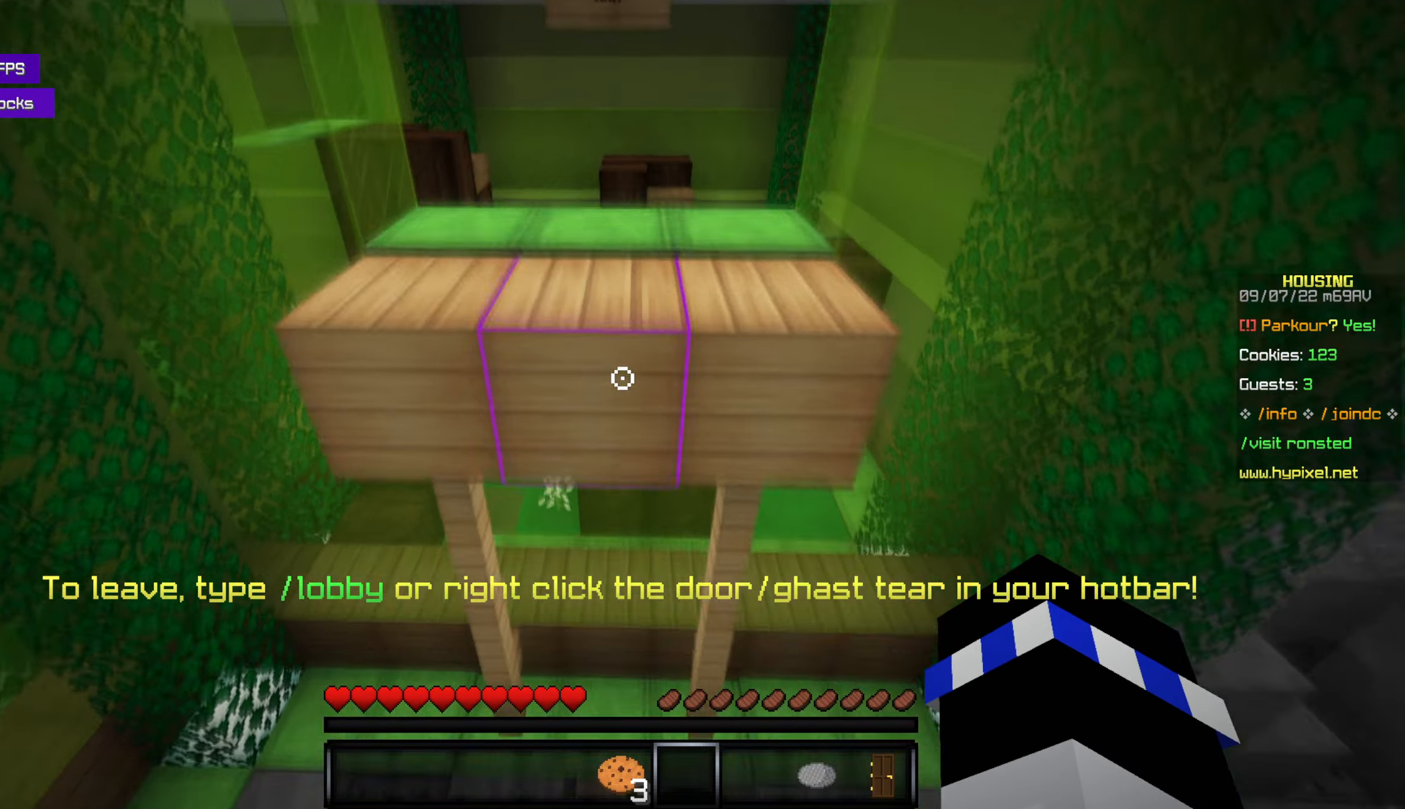
{"keys": [], "mouse": [], "events": [[117, "space", "up"], [500, "w", "up"]]}